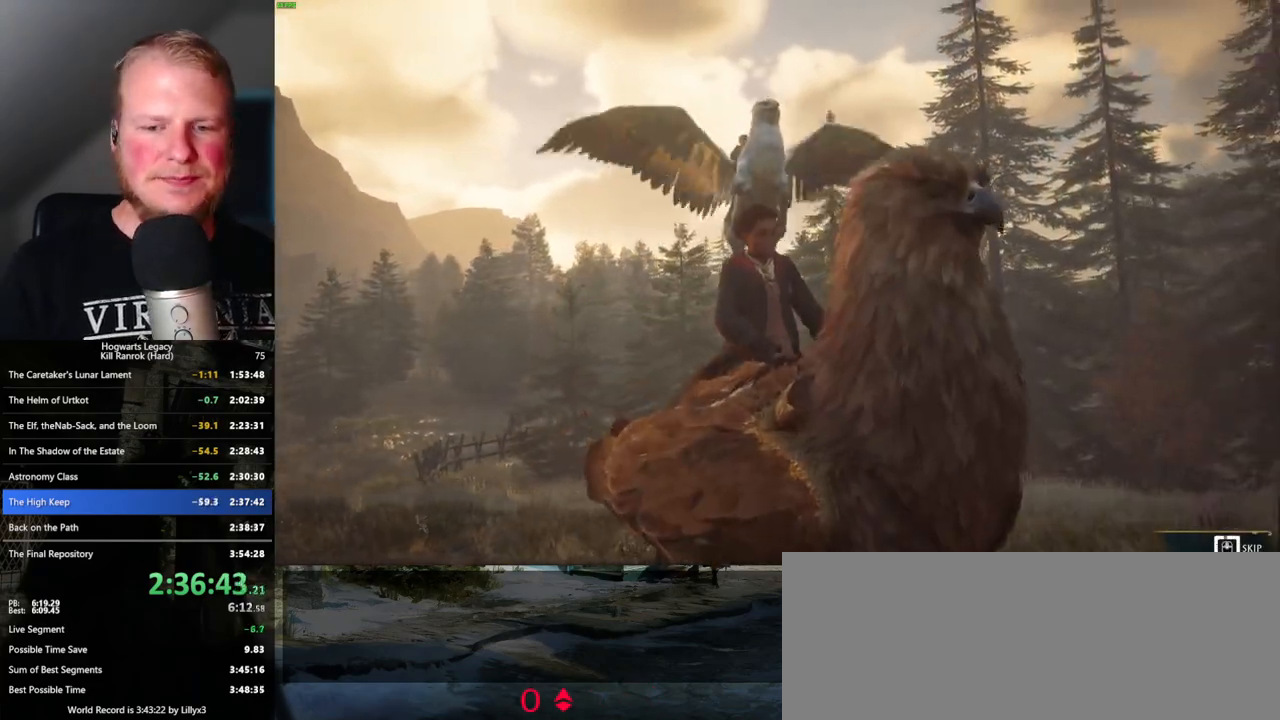
Gameplay with keyboard and mouse; each line is a JSON object with the keys and mouse buttons held at the frame after it. "events" lists presses ("down") and releases ("up") of ".", "/", "0", "1", "2", "3", "4", "5", "6", "7", "8", "9", "a", "alt_l", "alt_r", "b", "backslash", "backspace", "c", "caps_lock", "comma", "ctrl_l", "ctrl_r", "d", "e", "equals", "escape", "f", "f1", "f10", "f11", "f12", "f2", "f3", "f4", "f5", "f6", "f7", "f8", "f9", "g", "h", "i", "j", "k", "l", "lbracket", "m", "minus", "n", "o", "p", "q", "quote", "r", "rbracket", "return", "s", "semicolon", "shift_l", "shift_r", "space", "super_l", "super_r", "t", "tab", "tilde", "u", "v", "w", "x", "y", "z", "mouse_left", "mouse_wheel", "mouse_right", "mouse_mb4" and "mouse_mb5" between this image and that frame as [ms after this image, input, new state], when the widget could be followed in between. "mouse_left", "mouse_wheel", "mouse_right", "mouse_mb4", "mouse_mb5" = the "left", "wheel", "right", "mb4", "mb5" buttons of the "mouse" list. No other keys are recorded. "wheel" means that the mouse wheel is clicked or scrolled. Mouse movement is not recorded.
{"keys": ["q"], "mouse": [], "events": []}
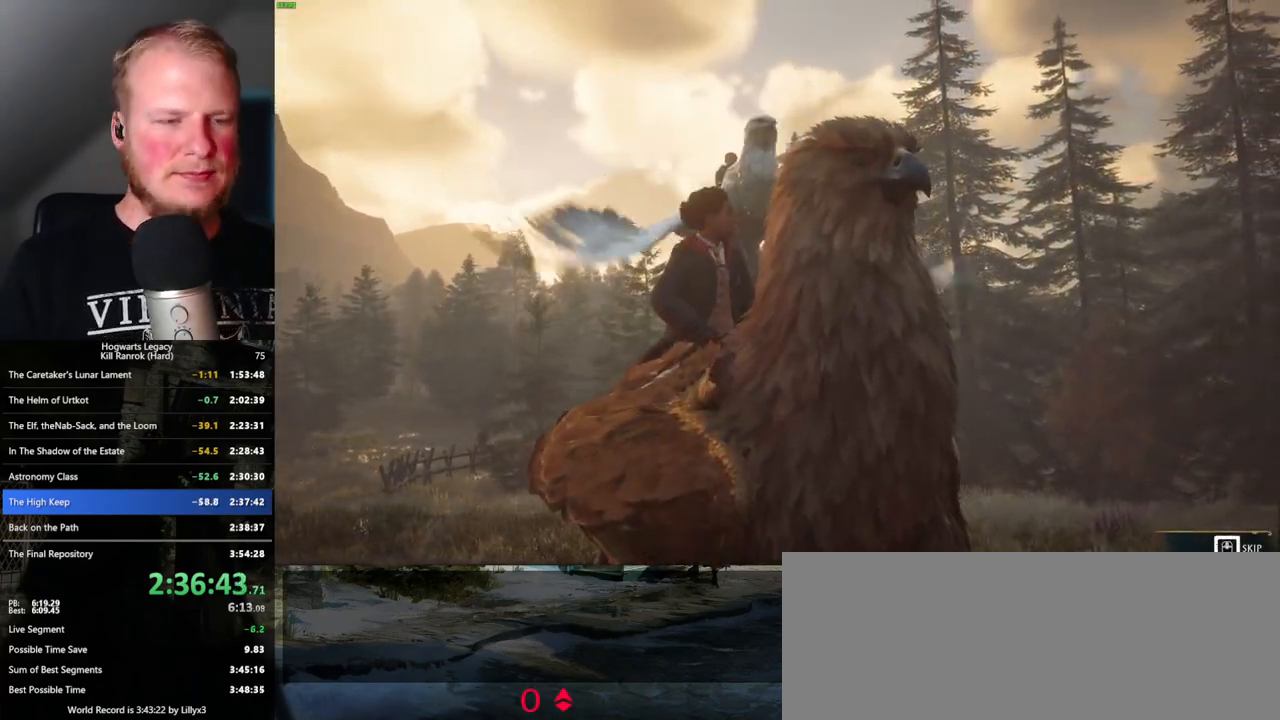
{"keys": ["q"], "mouse": [], "events": []}
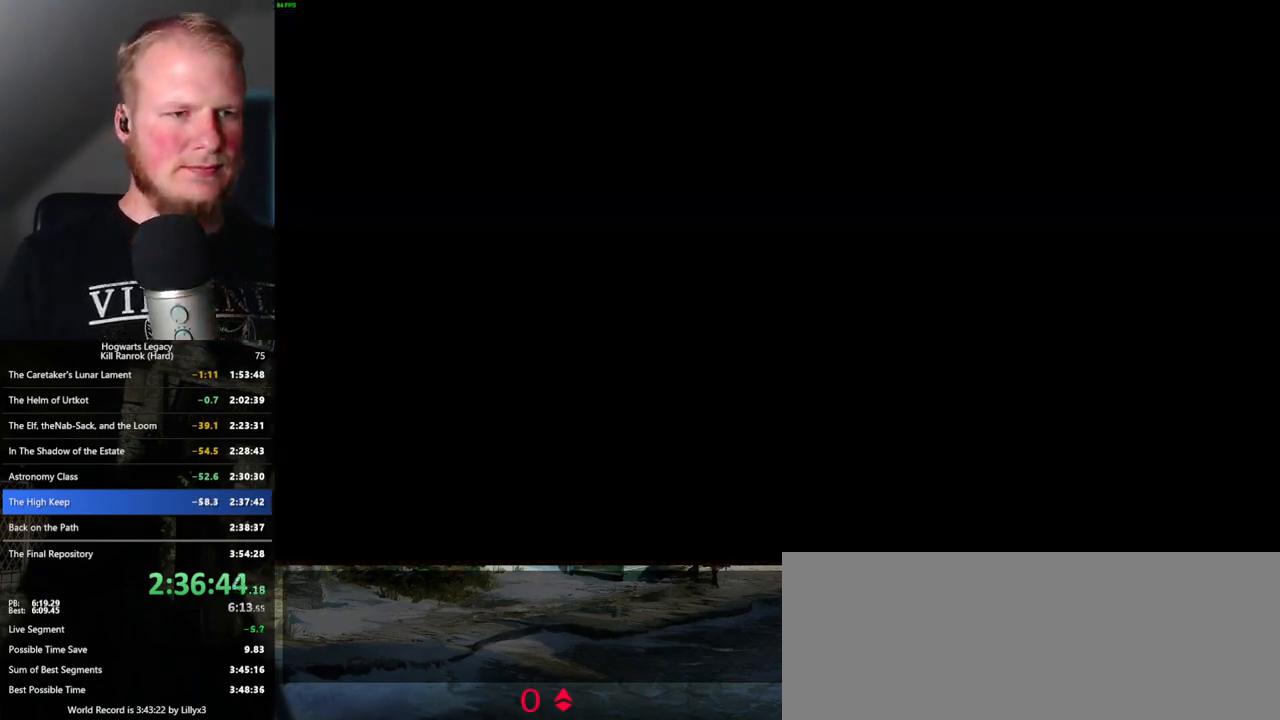
{"keys": [], "mouse": [], "events": [[267, "q", "up"]]}
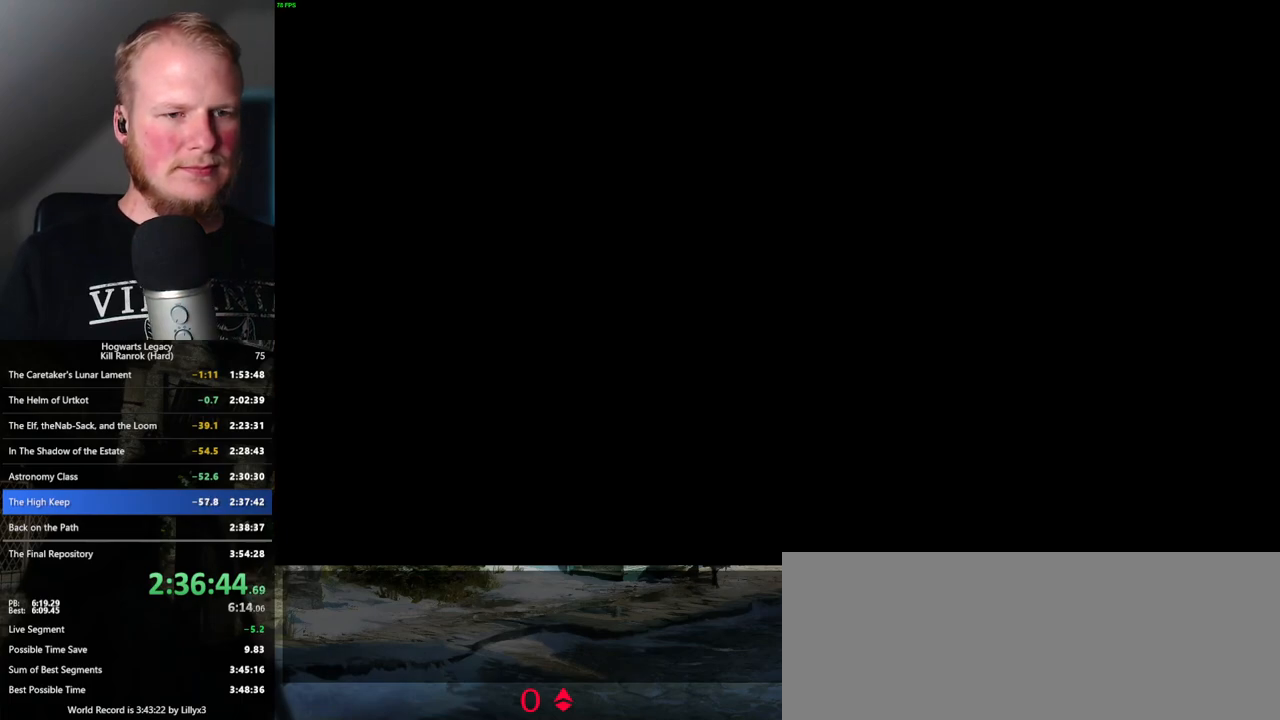
{"keys": [], "mouse": ["wheel"], "events": [[117, "mouse_wheel", "down"]]}
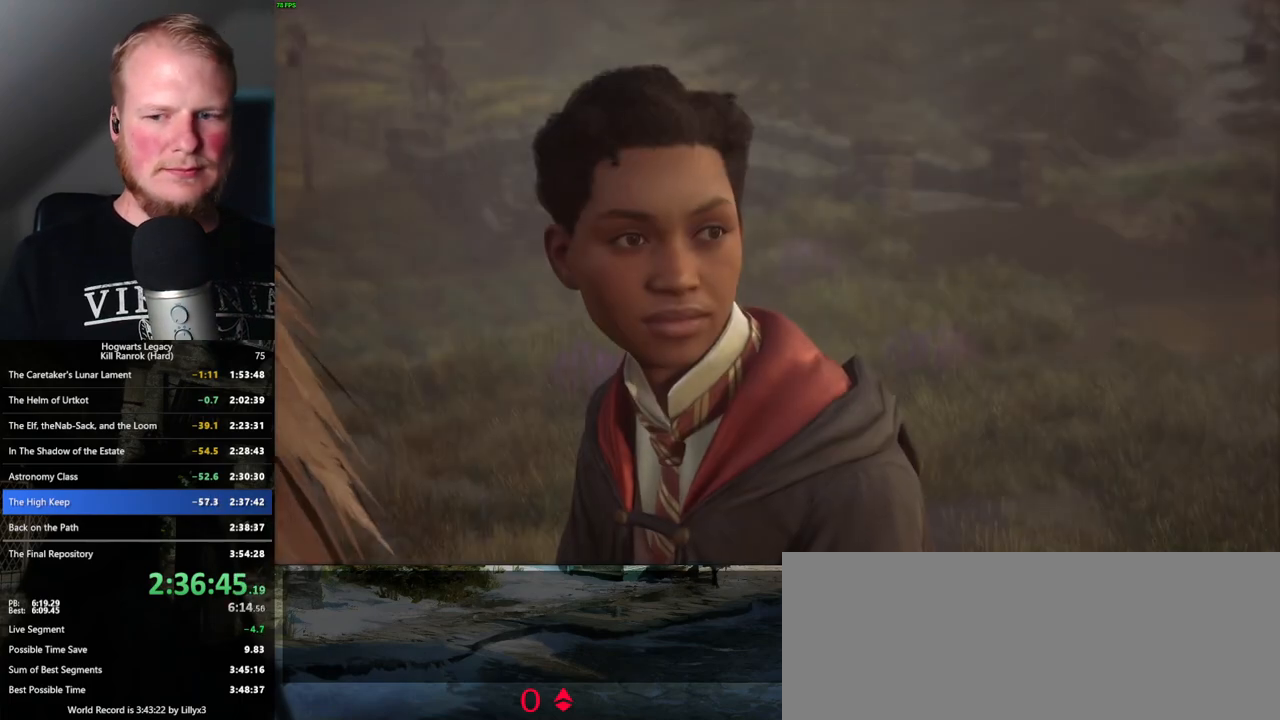
{"keys": ["q", "space"], "mouse": ["wheel"], "events": [[134, "mouse_wheel", "up"], [134, "q", "down"], [150, "space", "down"], [184, "q", "up"], [217, "space", "up"], [300, "q", "down"], [334, "space", "down"], [367, "q", "up"], [384, "space", "up"], [417, "mouse_wheel", "down"], [450, "mouse_wheel", "up"], [467, "q", "down"], [484, "space", "down"], [500, "mouse_wheel", "down"]]}
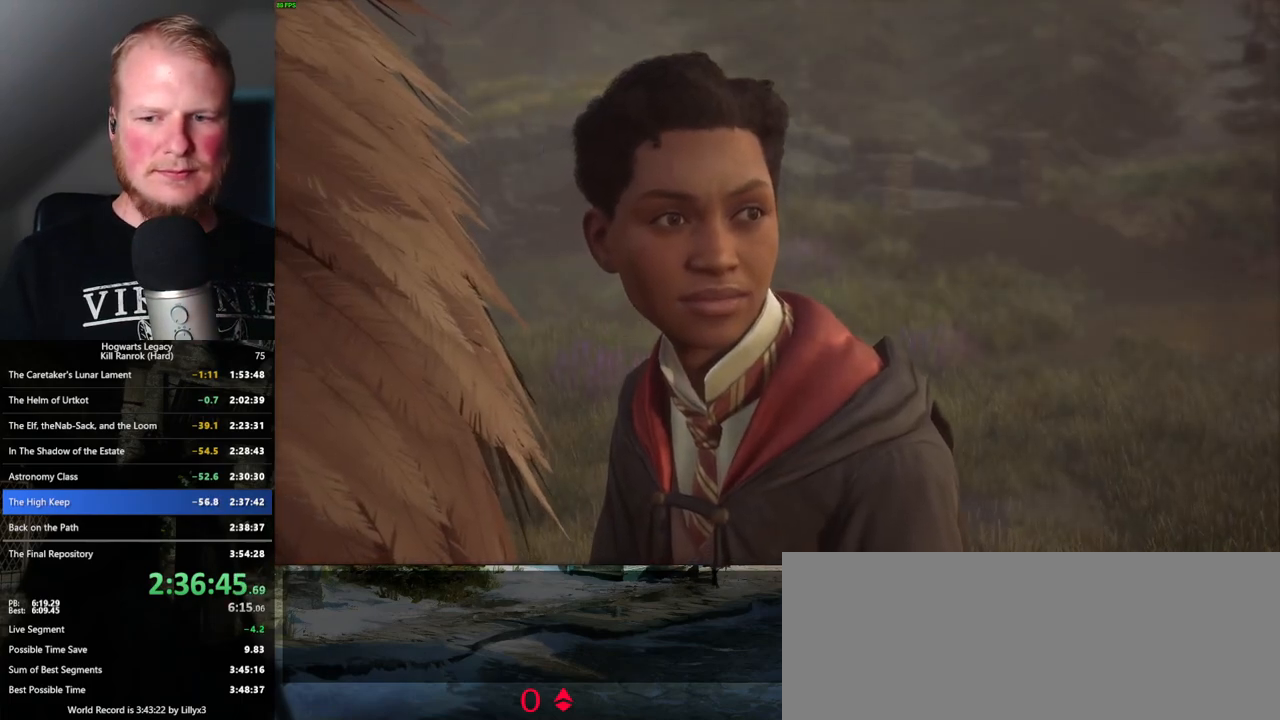
{"keys": ["q", "space"], "mouse": ["wheel"], "events": [[34, "q", "up"], [50, "mouse_wheel", "up"], [50, "space", "up"], [84, "mouse_wheel", "down"], [117, "mouse_wheel", "up"], [117, "q", "down"], [150, "space", "down"], [200, "q", "up"], [217, "space", "up"], [267, "q", "down"], [317, "mouse_wheel", "down"], [317, "space", "down"], [350, "mouse_wheel", "up"], [350, "space", "up"], [367, "q", "up"], [384, "mouse_wheel", "down"], [434, "mouse_wheel", "up"], [434, "q", "down"], [450, "mouse_wheel", "down"], [450, "space", "down"]]}
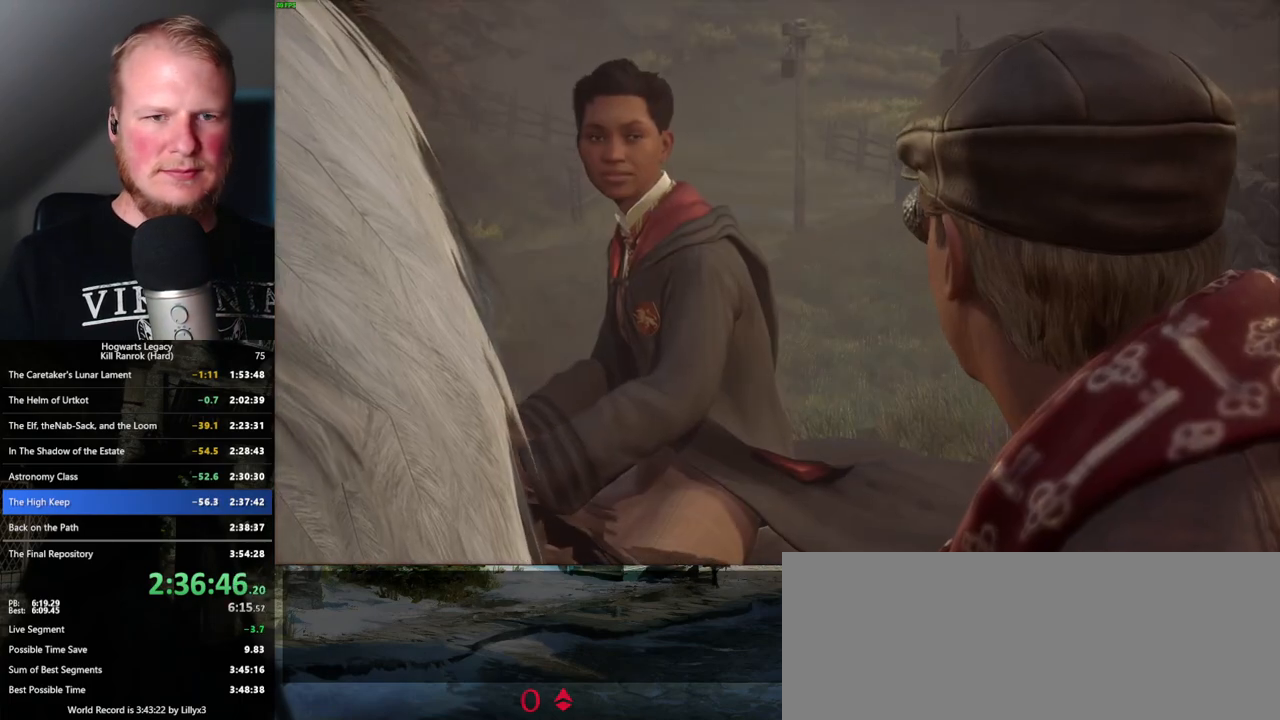
{"keys": [], "mouse": [], "events": [[17, "mouse_wheel", "up"], [17, "q", "up"], [17, "space", "up"], [100, "q", "down"], [100, "space", "down"], [150, "q", "up"], [150, "space", "up"], [217, "mouse_wheel", "down"], [250, "q", "down"], [284, "mouse_wheel", "up"], [284, "space", "down"], [317, "q", "up"], [317, "space", "up"], [350, "mouse_wheel", "down"], [417, "mouse_wheel", "up"], [417, "q", "down"], [434, "space", "down"], [484, "q", "up"], [484, "space", "up"]]}
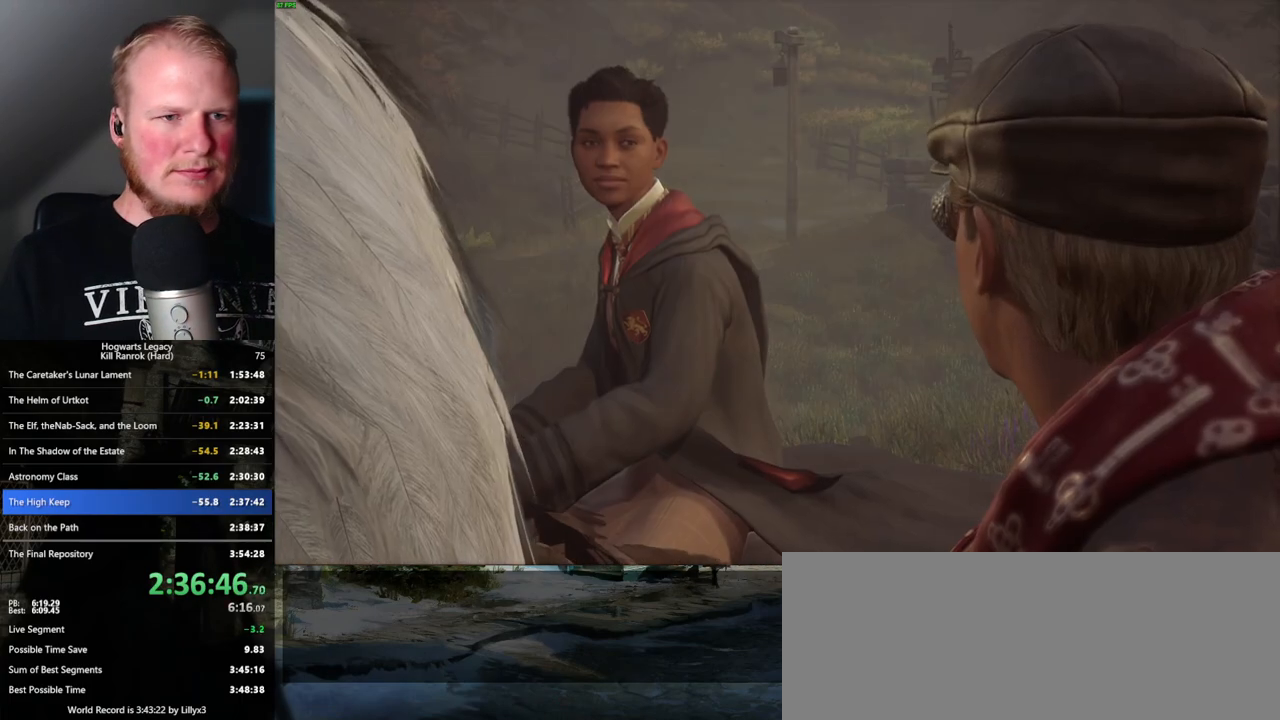
{"keys": [], "mouse": [], "events": [[67, "q", "down"], [84, "space", "down"], [134, "q", "up"], [134, "space", "up"], [167, "mouse_wheel", "down"], [217, "mouse_wheel", "up"], [217, "q", "down"], [234, "mouse_wheel", "down"], [234, "space", "down"], [250, "mouse_wheel", "up"], [267, "mouse_wheel", "down"], [300, "q", "up"], [334, "mouse_wheel", "up"], [334, "space", "up"], [400, "q", "down"], [400, "space", "down"], [467, "q", "up"], [500, "space", "up"]]}
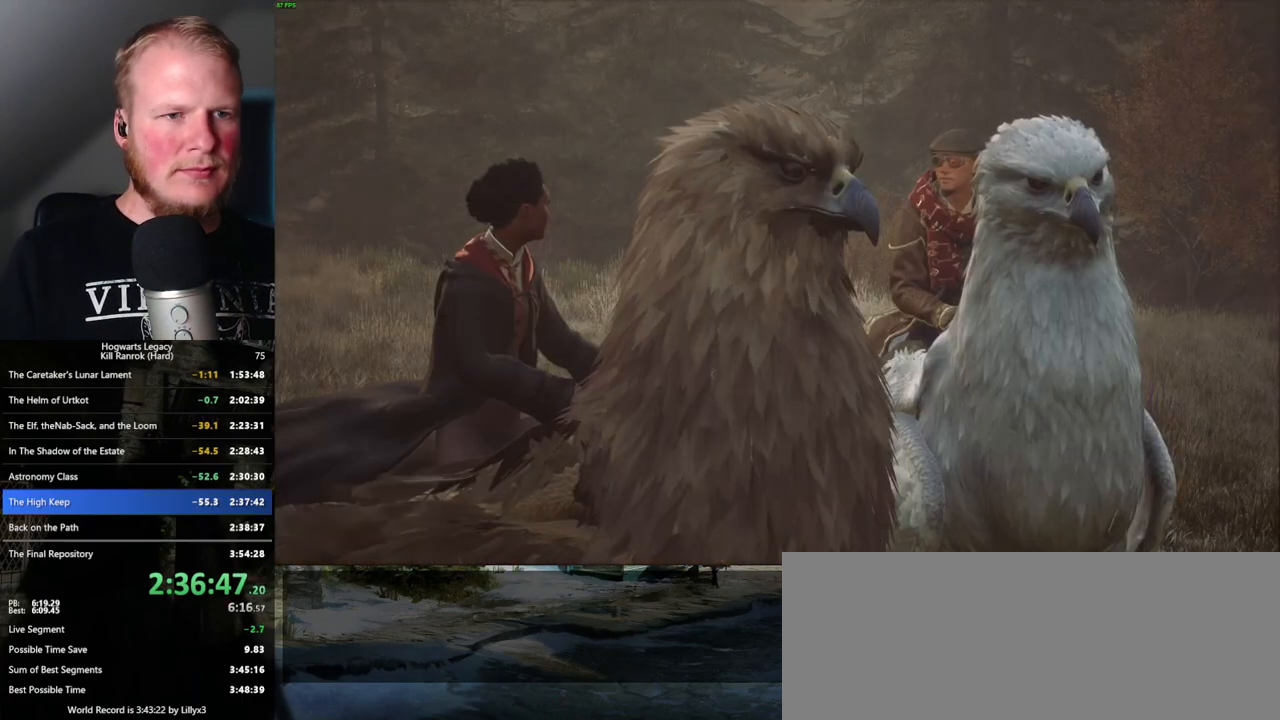
{"keys": [], "mouse": [], "events": [[67, "q", "down"], [67, "space", "down"], [100, "mouse_wheel", "down"], [117, "mouse_wheel", "up"], [117, "q", "up"], [134, "space", "up"], [150, "mouse_wheel", "down"], [234, "mouse_wheel", "up"], [234, "q", "down"], [267, "space", "down"], [300, "q", "up"], [300, "space", "up"], [384, "q", "down"], [400, "space", "down"], [484, "q", "up"], [484, "space", "up"]]}
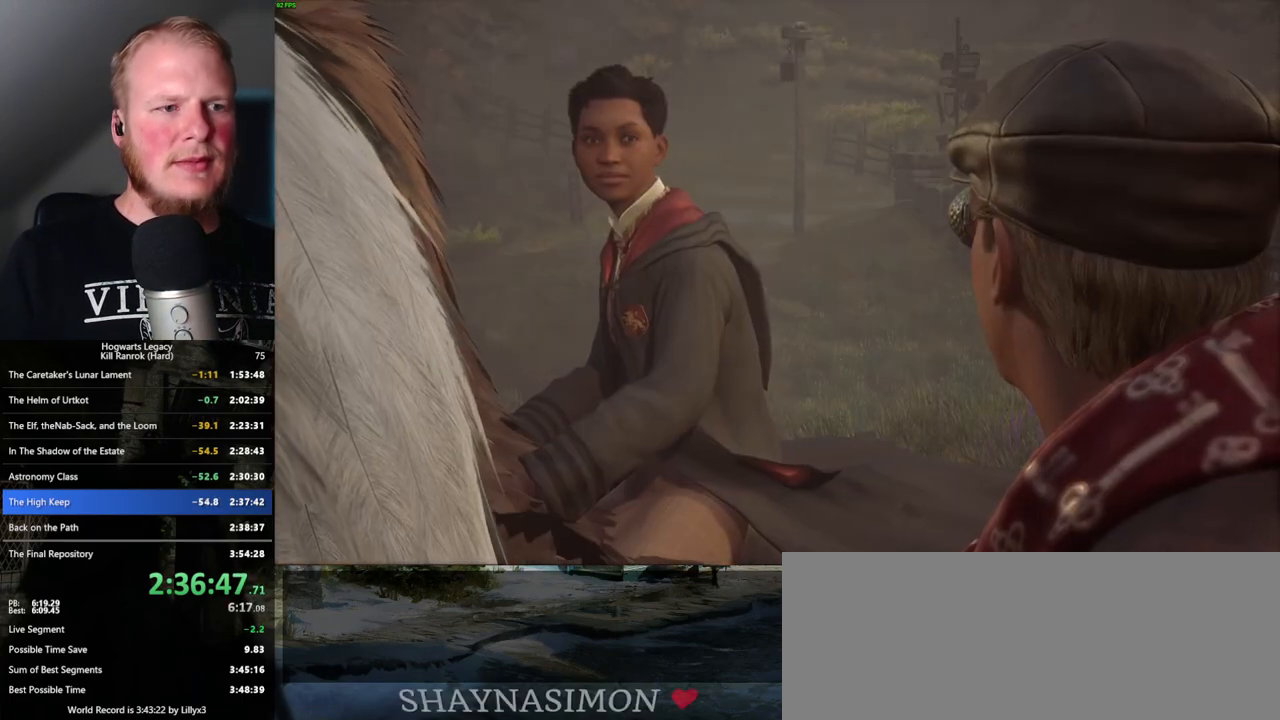
{"keys": [], "mouse": [], "events": [[17, "mouse_wheel", "down"], [67, "mouse_wheel", "up"], [84, "mouse_wheel", "down"], [84, "q", "down"], [100, "space", "down"], [134, "q", "up"], [150, "mouse_wheel", "up"], [150, "space", "up"], [167, "mouse_wheel", "down"], [184, "mouse_wheel", "up"], [234, "q", "down"], [234, "space", "down"], [284, "q", "up"], [300, "space", "up"], [400, "q", "down"], [417, "space", "down"], [450, "mouse_wheel", "down"], [467, "mouse_wheel", "up"], [467, "q", "up"], [467, "space", "up"]]}
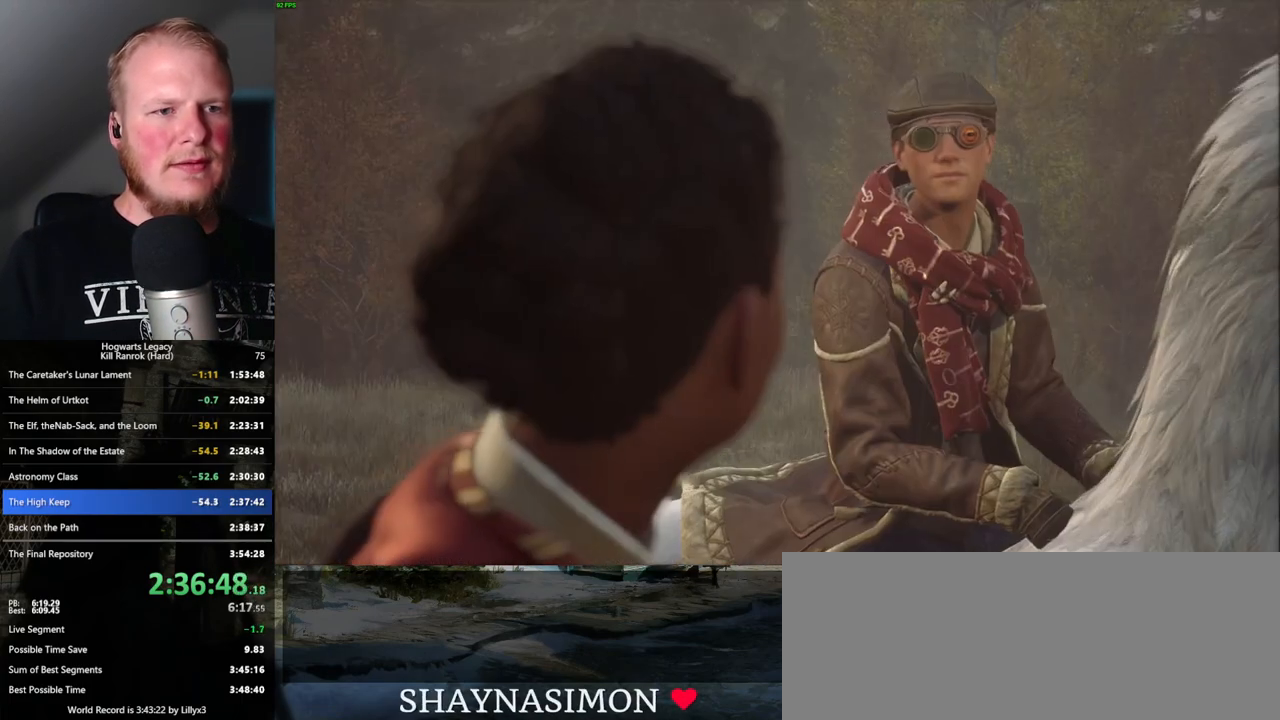
{"keys": [], "mouse": [], "events": [[17, "mouse_wheel", "down"], [34, "mouse_wheel", "up"], [67, "q", "down"], [84, "space", "down"], [134, "q", "up"], [150, "space", "up"], [234, "q", "down"], [234, "space", "down"], [300, "q", "up"], [317, "space", "up"], [350, "mouse_wheel", "down"], [417, "q", "down"], [417, "space", "down"], [484, "mouse_wheel", "up"], [484, "q", "up"], [484, "space", "up"]]}
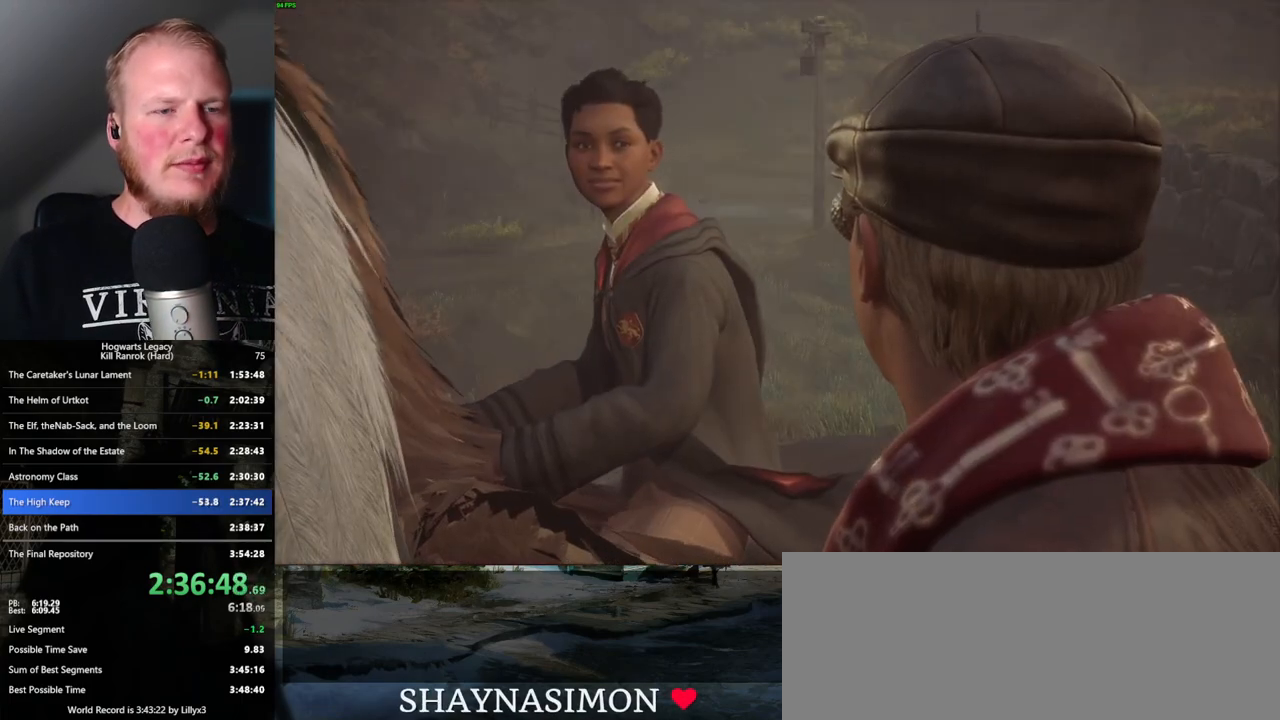
{"keys": [], "mouse": [], "events": [[84, "q", "down"], [84, "space", "down"], [134, "q", "up"], [150, "space", "up"], [217, "mouse_wheel", "down"], [234, "mouse_wheel", "up"], [234, "q", "down"], [250, "mouse_wheel", "down"], [250, "space", "down"], [300, "mouse_wheel", "up"], [300, "q", "up"], [317, "space", "up"], [350, "mouse_wheel", "down"], [400, "mouse_wheel", "up"], [400, "q", "down"], [417, "space", "down"], [484, "q", "up"], [484, "space", "up"]]}
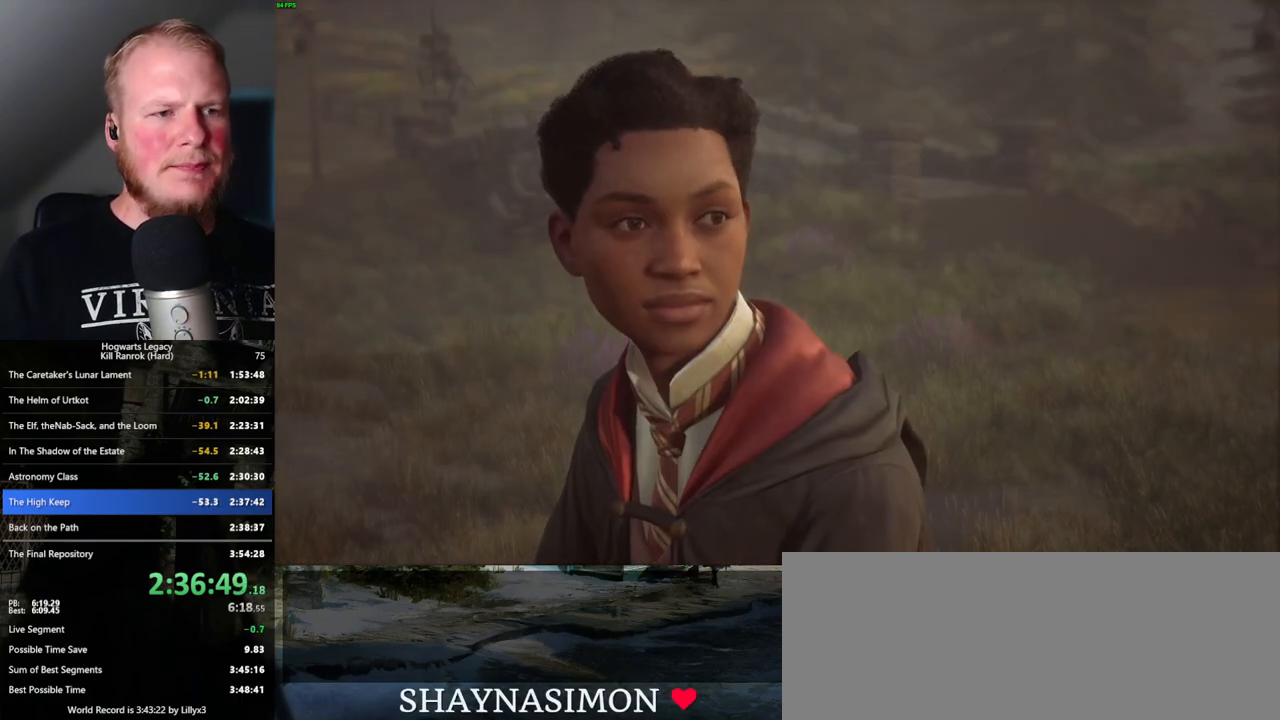
{"keys": [], "mouse": [], "events": [[84, "q", "down"], [100, "space", "down"], [117, "mouse_wheel", "down"], [150, "q", "up"], [150, "space", "up"], [184, "mouse_wheel", "up"], [200, "mouse_wheel", "down"], [234, "mouse_wheel", "up"], [234, "q", "down"], [250, "space", "down"], [300, "q", "up"], [300, "space", "up"], [384, "q", "down"], [417, "q", "up"]]}
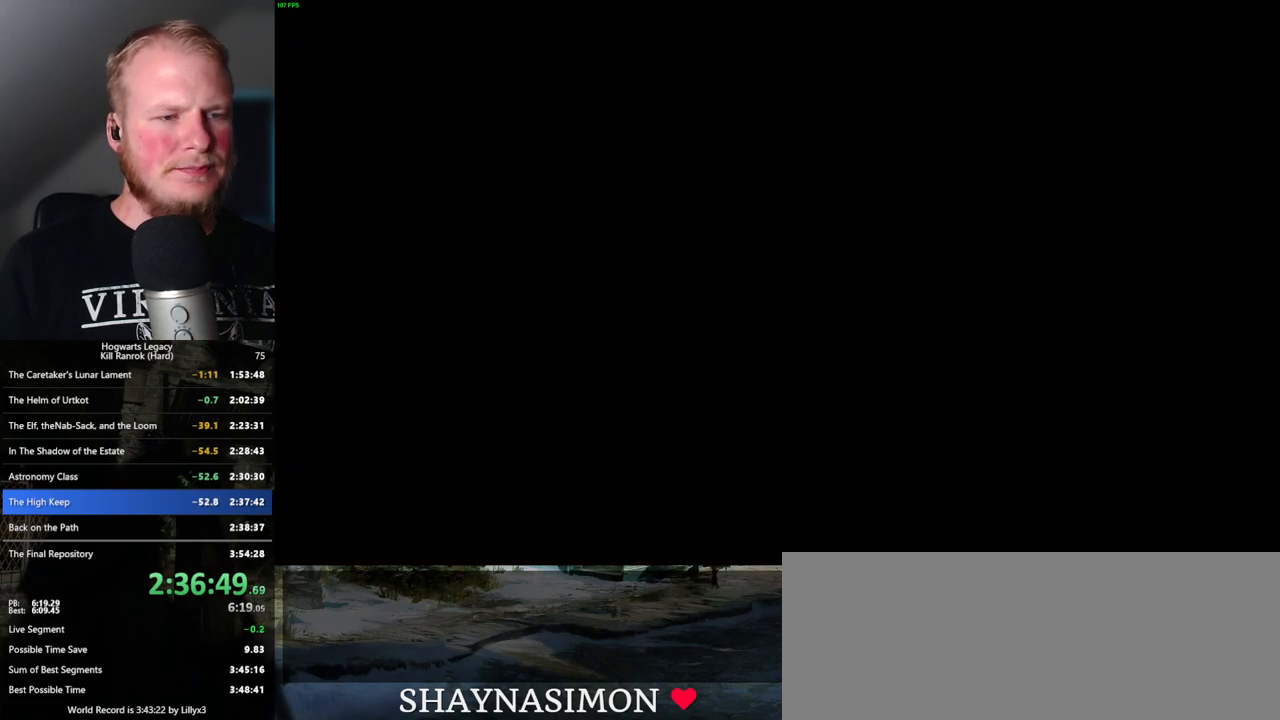
{"keys": ["q"], "mouse": [], "events": [[200, "q", "down"]]}
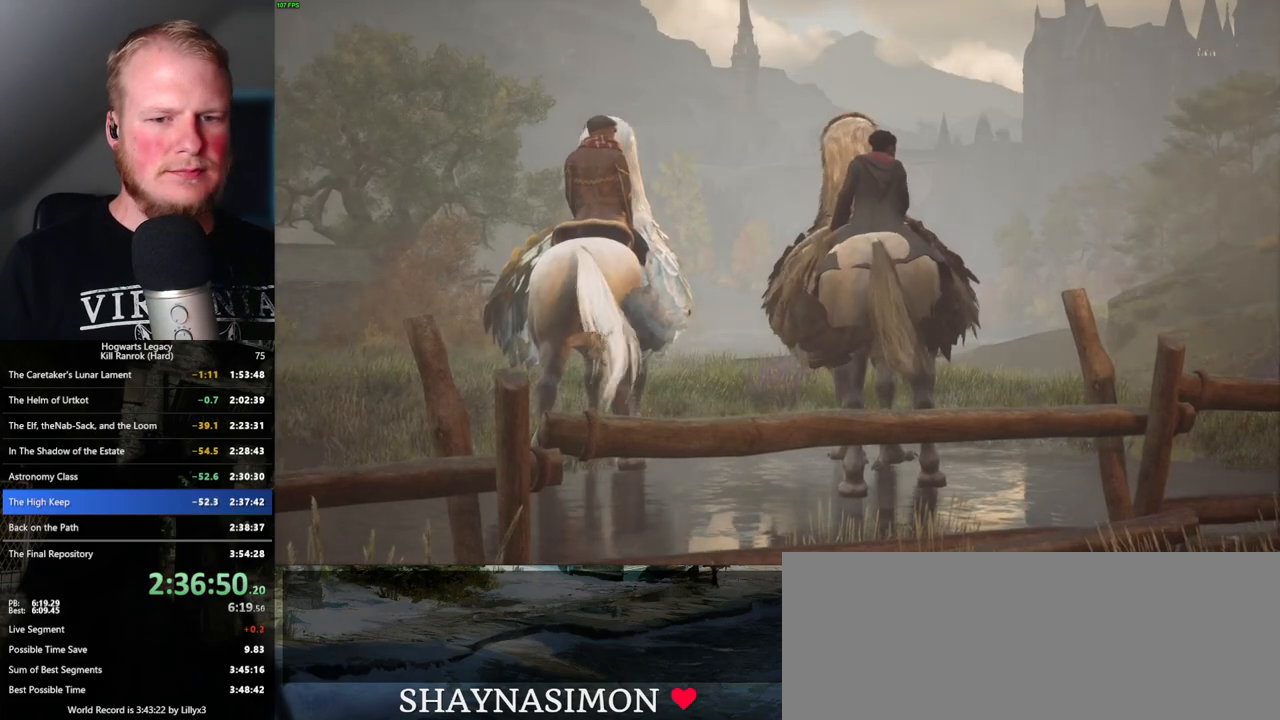
{"keys": ["q"], "mouse": [], "events": []}
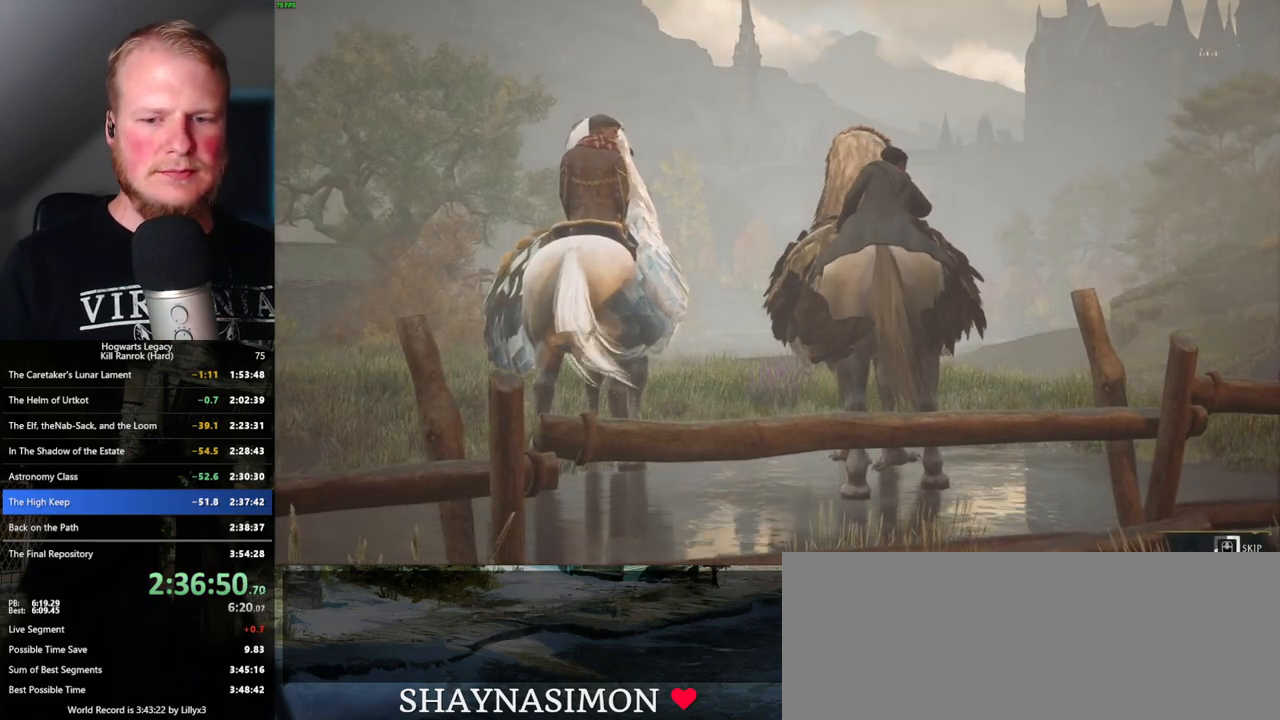
{"keys": ["q"], "mouse": [], "events": []}
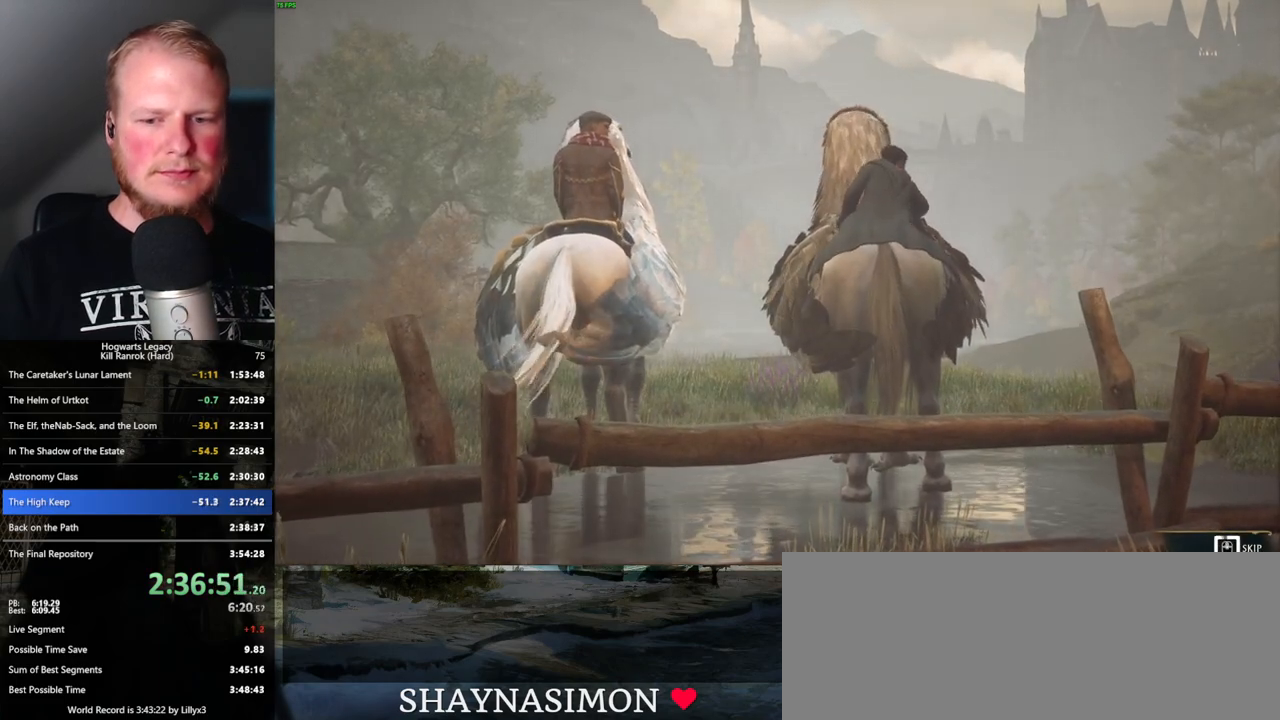
{"keys": ["q"], "mouse": [], "events": []}
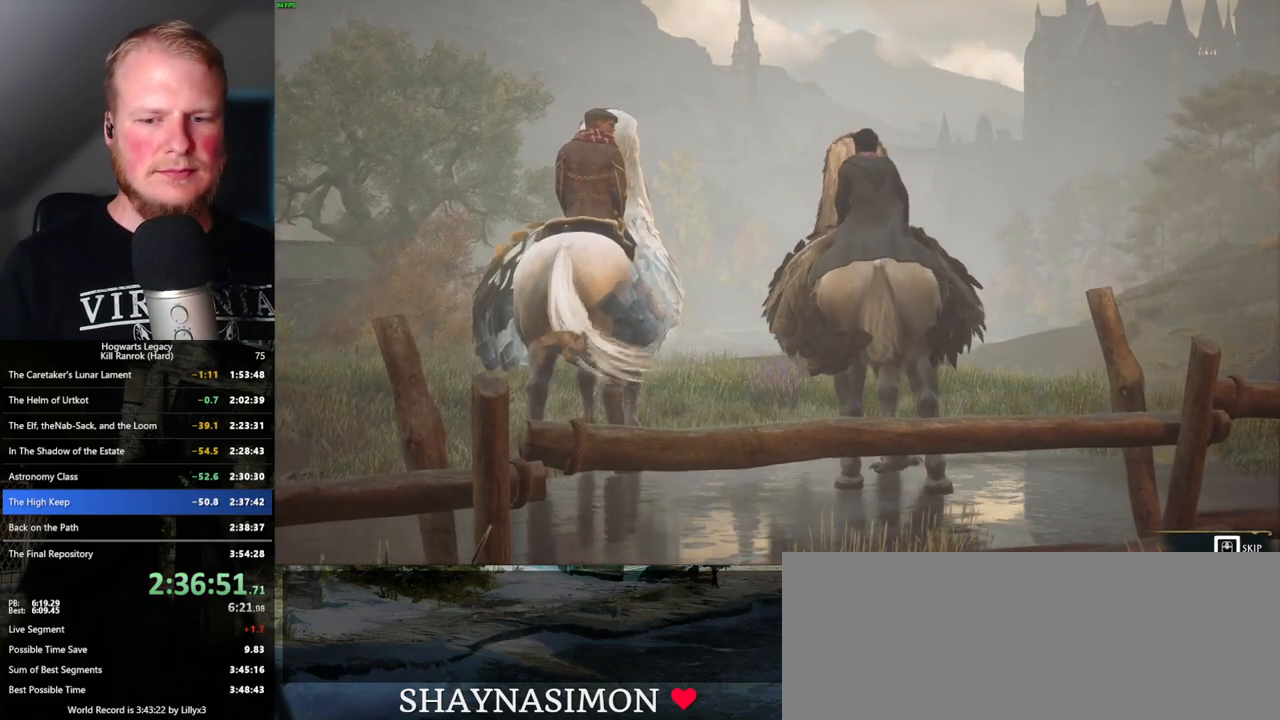
{"keys": ["q"], "mouse": [], "events": []}
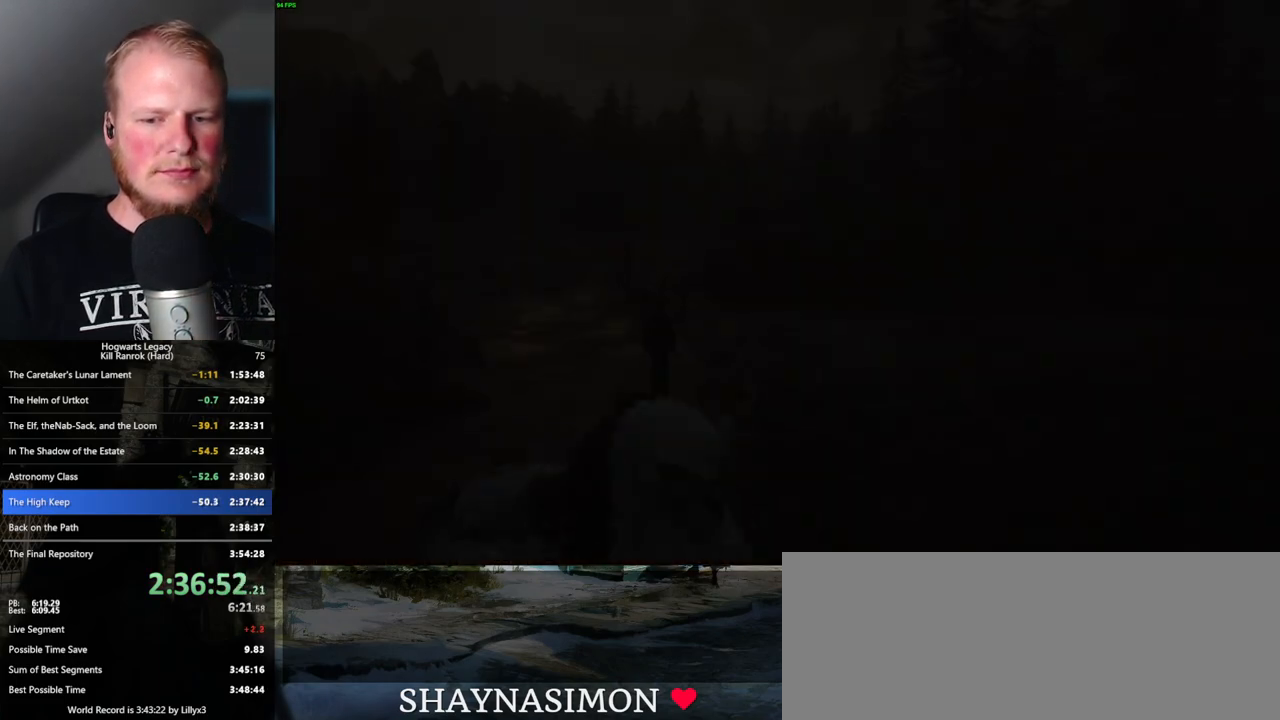
{"keys": [], "mouse": [], "events": [[84, "q", "up"]]}
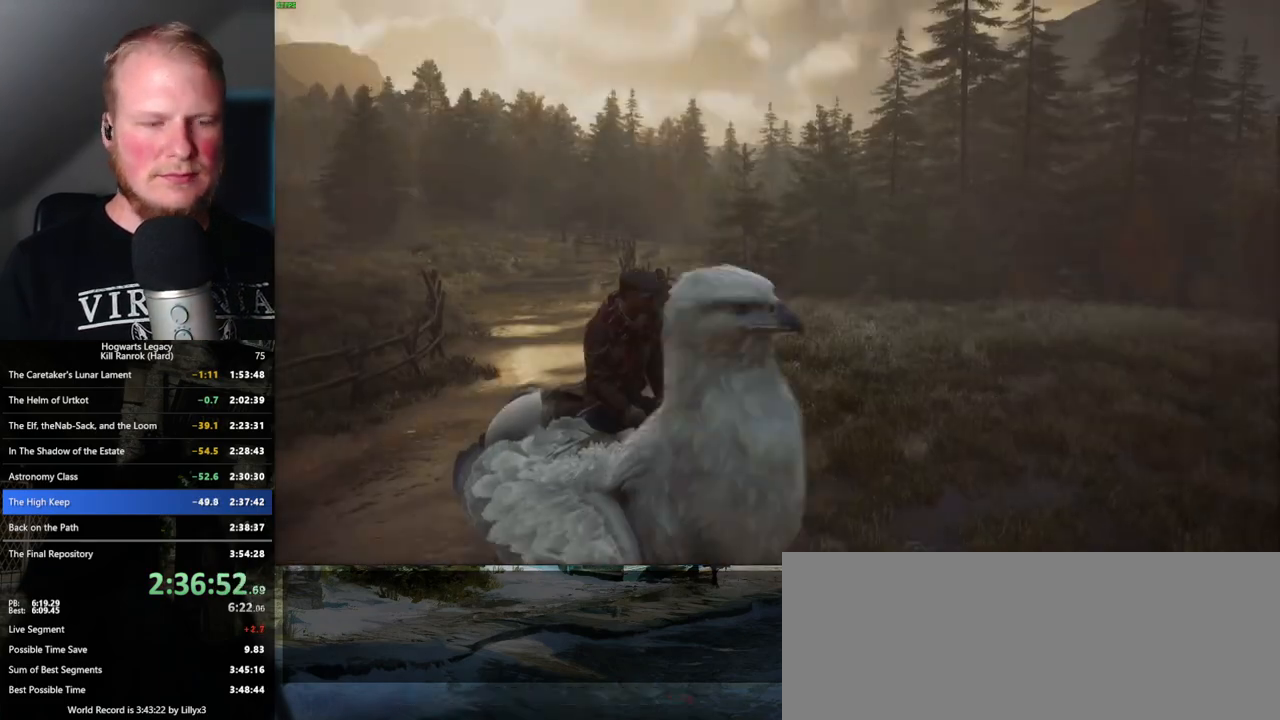
{"keys": [], "mouse": [], "events": []}
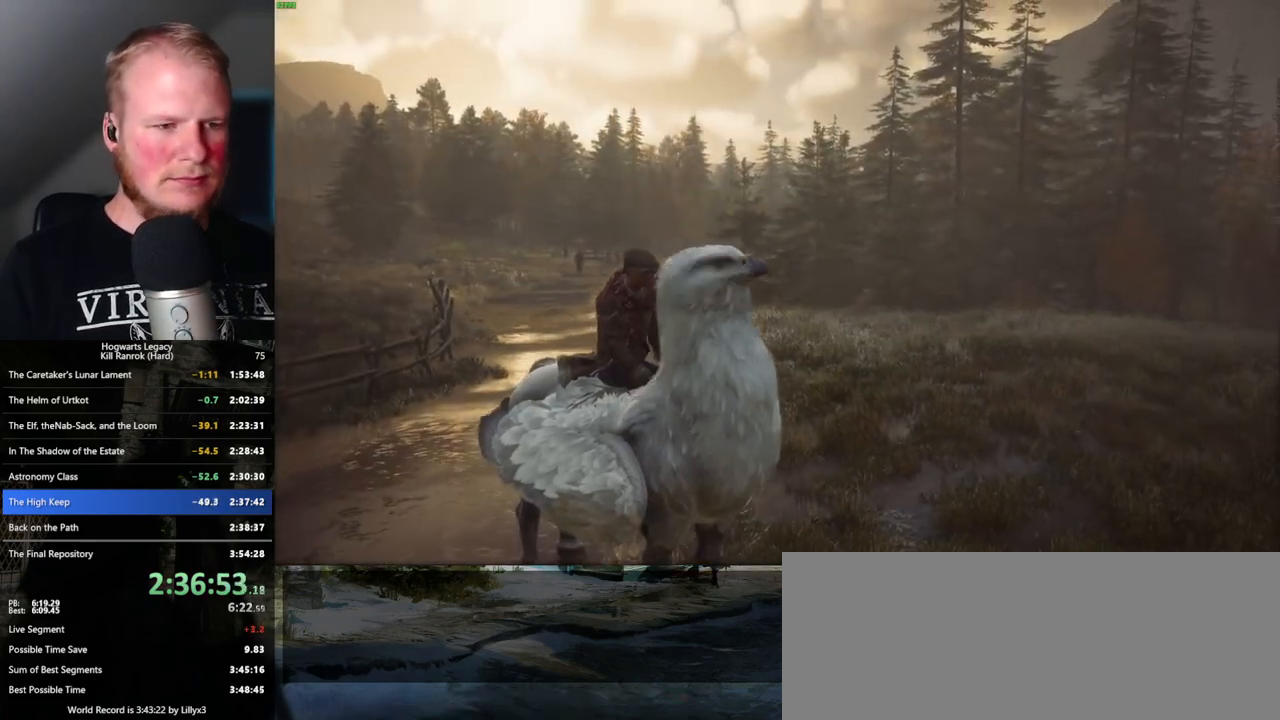
{"keys": [], "mouse": [], "events": [[117, "m", "down"], [200, "m", "up"]]}
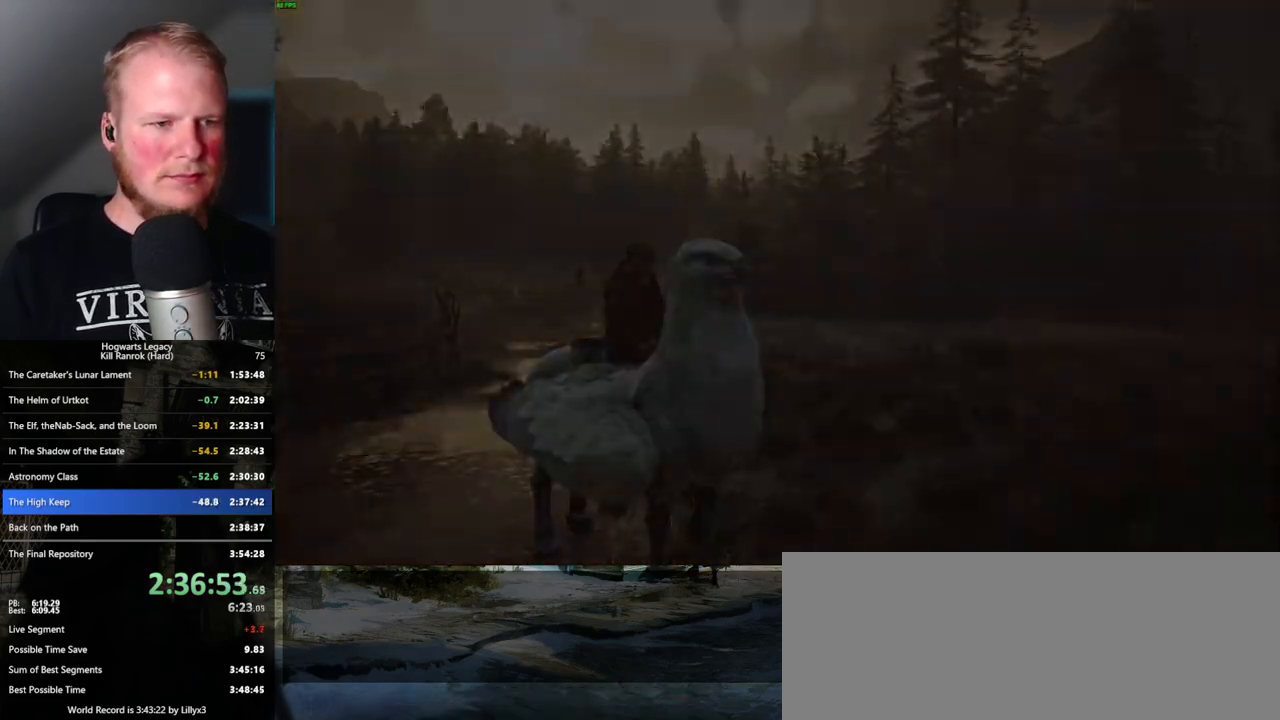
{"keys": [], "mouse": [], "events": []}
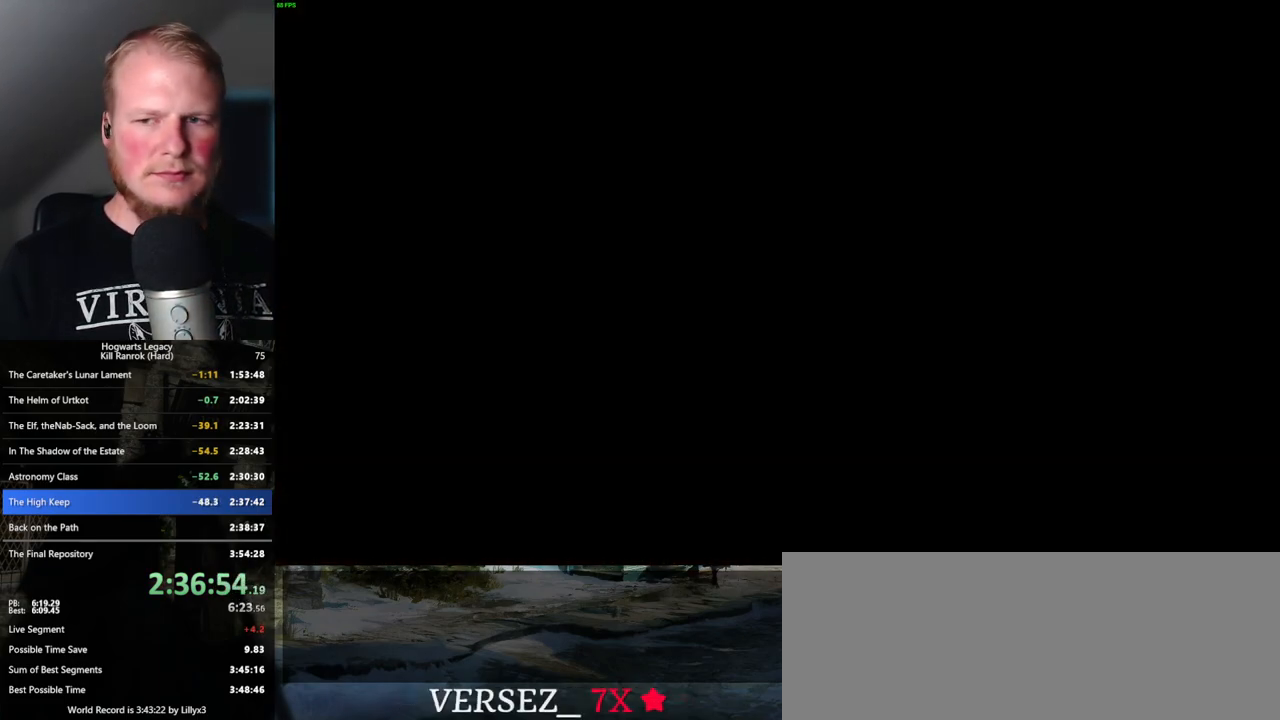
{"keys": [], "mouse": [], "events": [[134, "m", "down"], [217, "m", "up"]]}
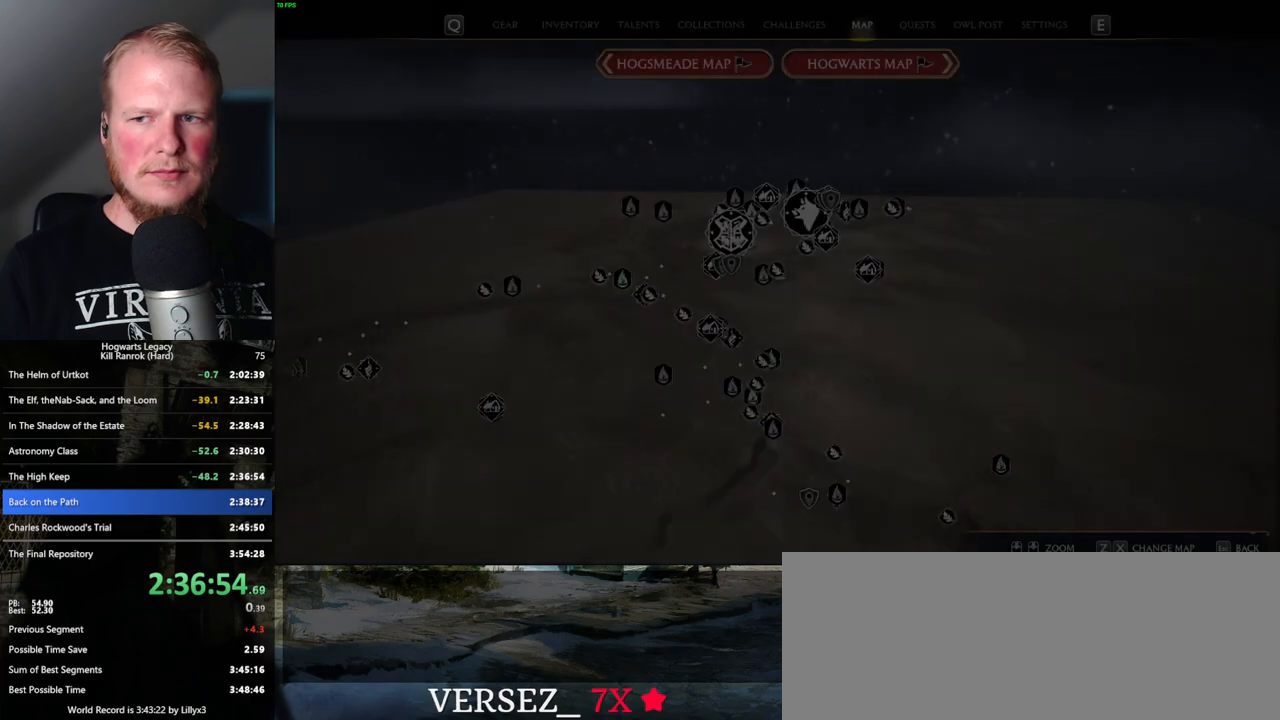
{"keys": [], "mouse": [], "events": []}
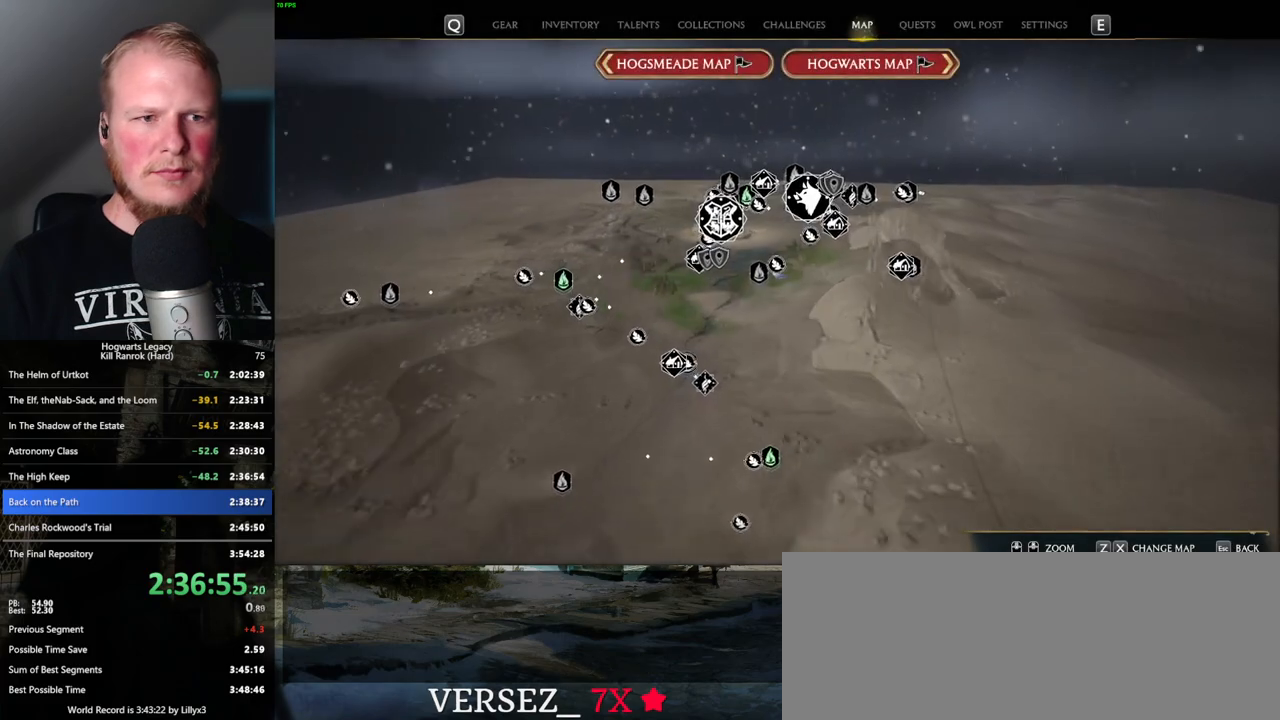
{"keys": [], "mouse": [], "events": []}
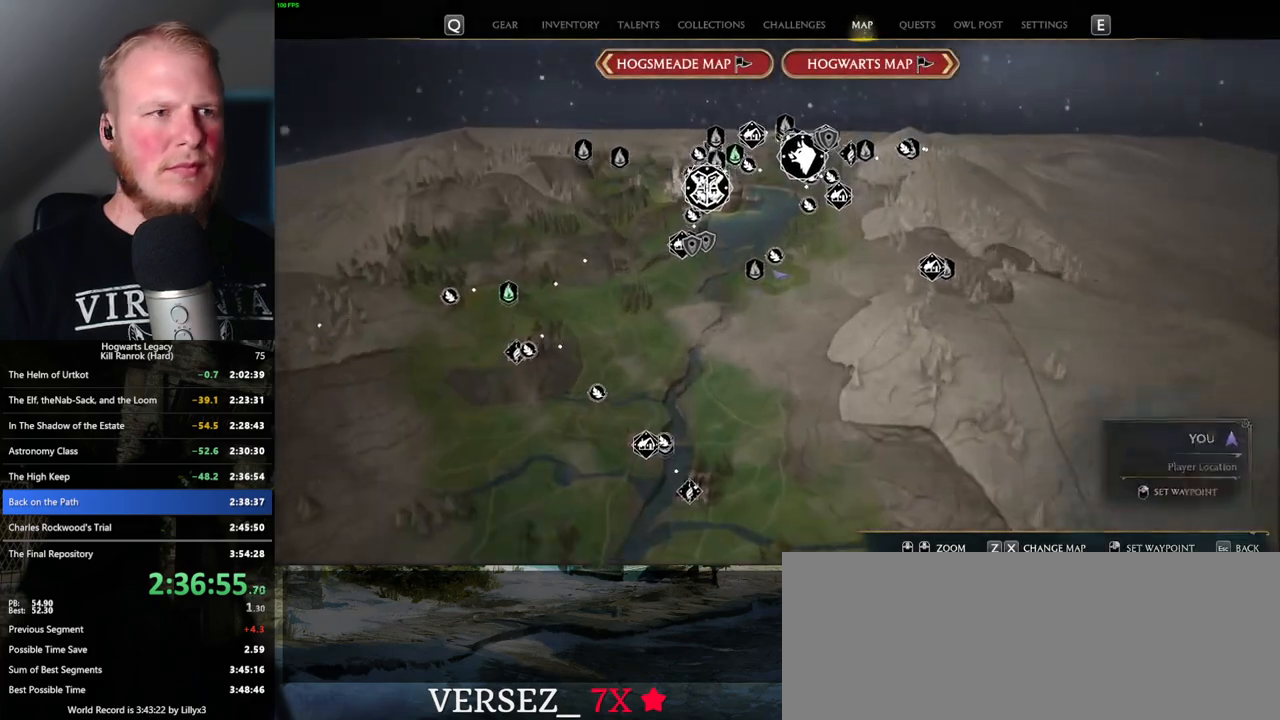
{"keys": [], "mouse": [], "events": [[250, "x", "down"], [367, "x", "up"]]}
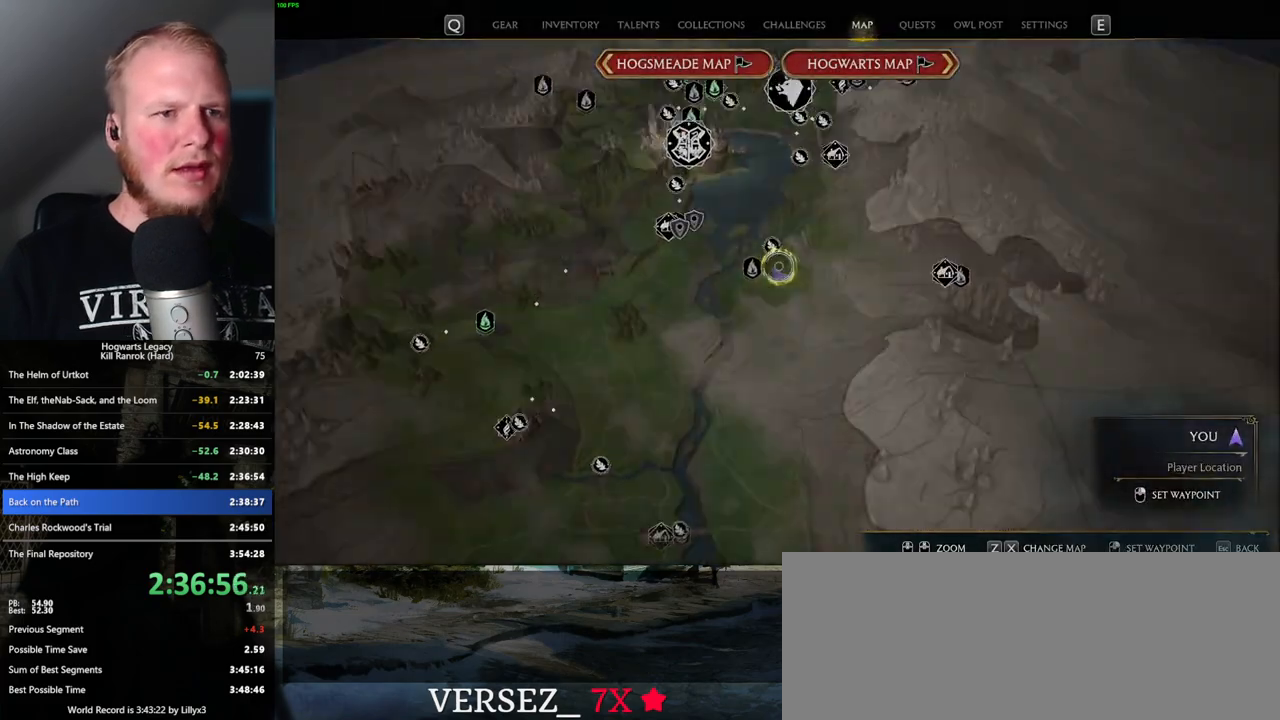
{"keys": [], "mouse": [], "events": []}
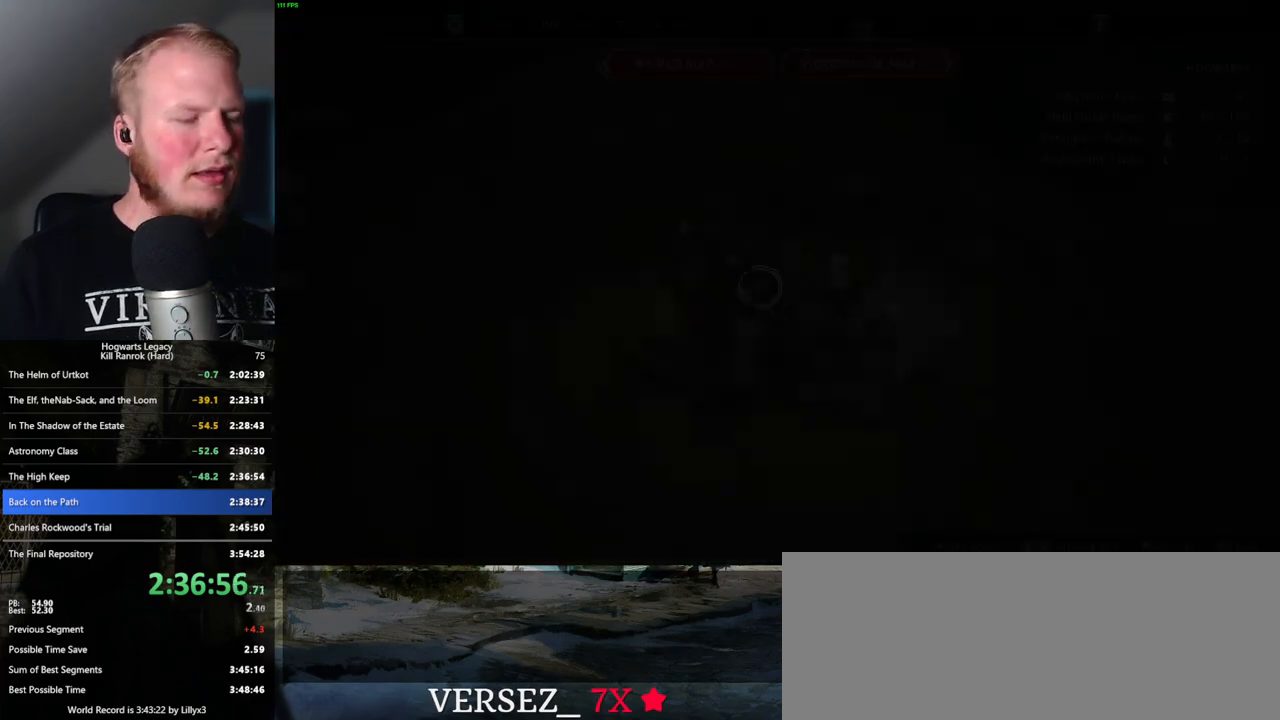
{"keys": [], "mouse": [], "events": []}
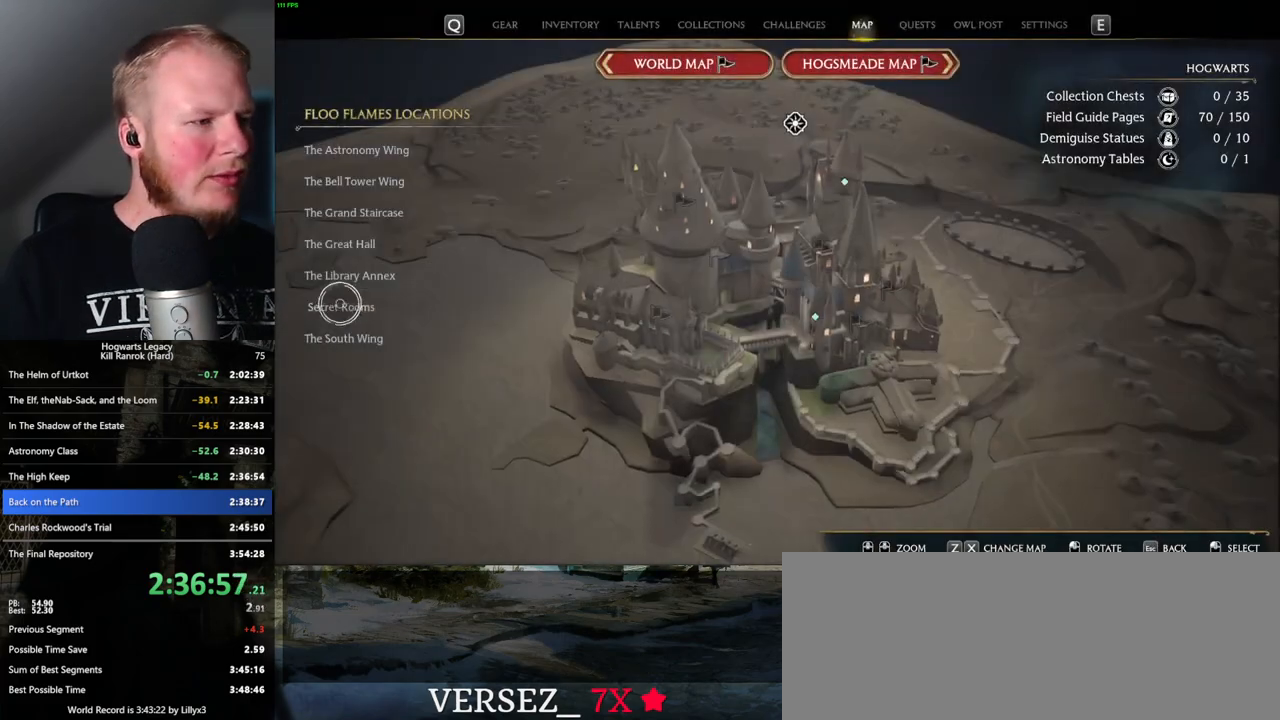
{"keys": [], "mouse": [], "events": [[67, "mouse_left", "down"], [150, "mouse_left", "up"]]}
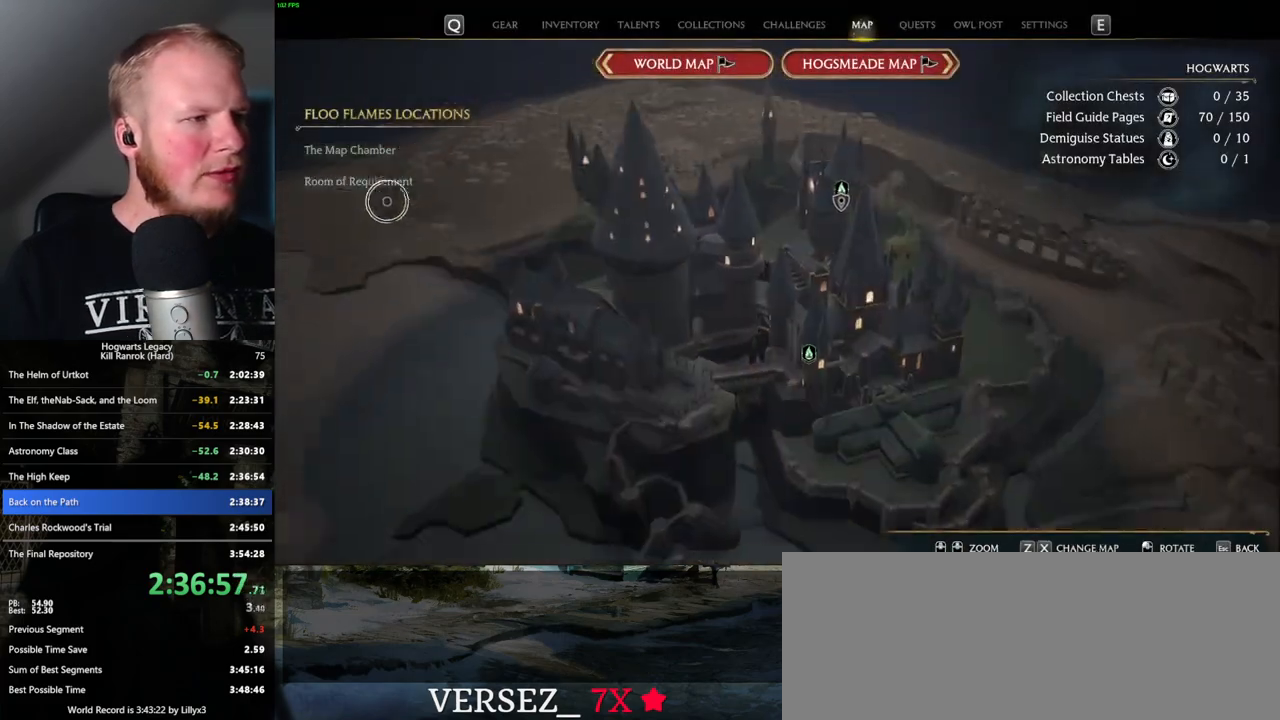
{"keys": [], "mouse": [], "events": [[317, "mouse_left", "down"], [400, "mouse_left", "up"]]}